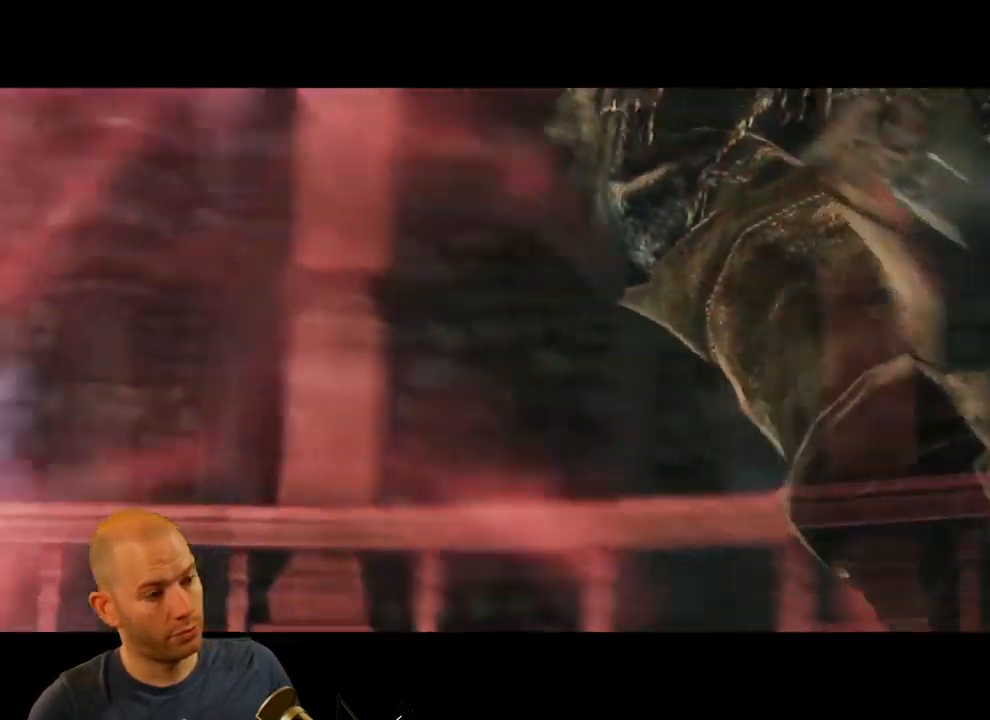
Gameplay with a controller (PlayStation layout); each line is a JSON object with the inputs held at the frame after it (dt_ms = milliseconds from this image to that frame). "events" lists button and stick changes between this image and that frame as [ms after this image, input, new state], when the widget could be followed in between. Not read: TOUCHPAD.
{"dt_ms": 500, "buttons": ["R2"], "left_stick": "center", "right_stick": "center", "events": [[484, "R2", "down"]]}
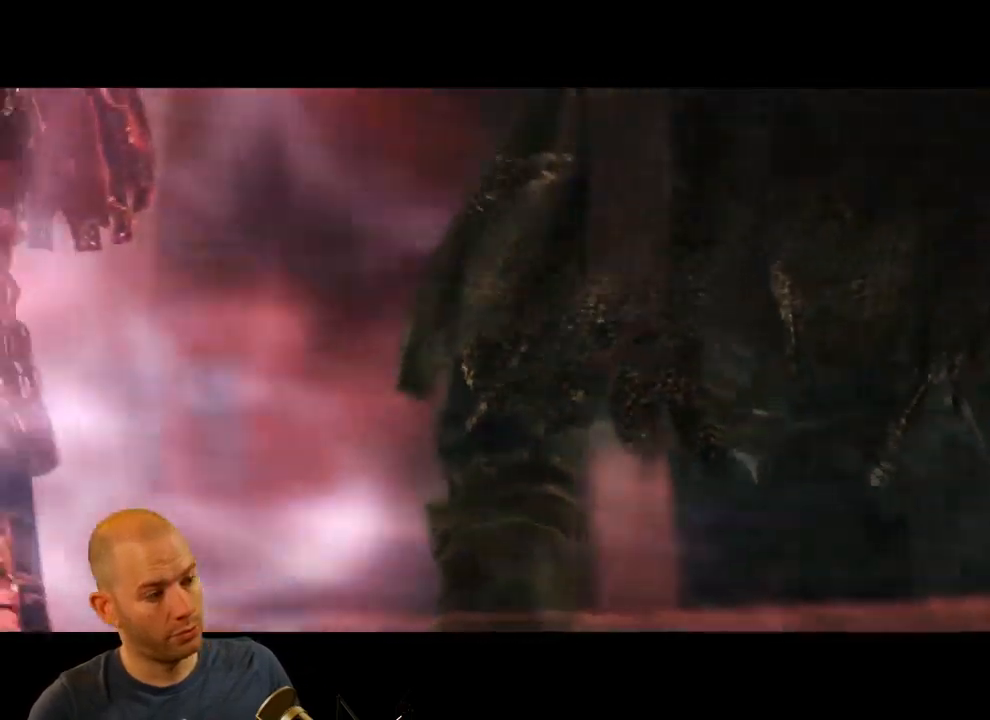
{"dt_ms": 1000, "buttons": [], "left_stick": "center", "right_stick": "center"}
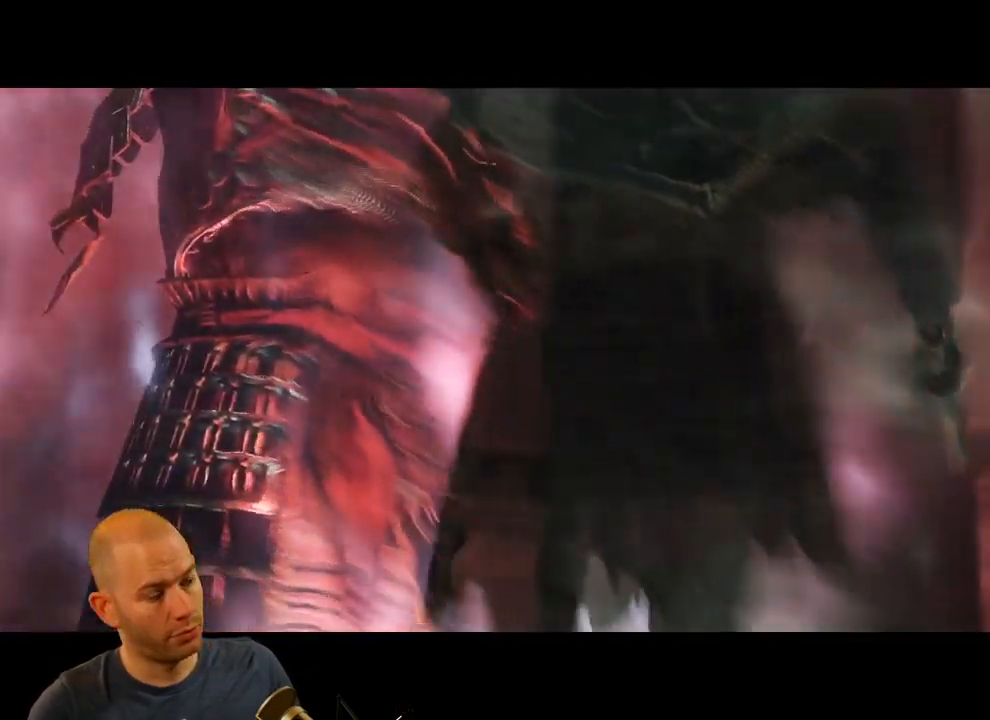
{"dt_ms": 500, "buttons": ["R2"], "left_stick": "center", "right_stick": "center", "events": [[50, "R2", "down"], [184, "R2", "up"], [250, "R2", "down"], [384, "R2", "up"], [450, "R2", "down"]]}
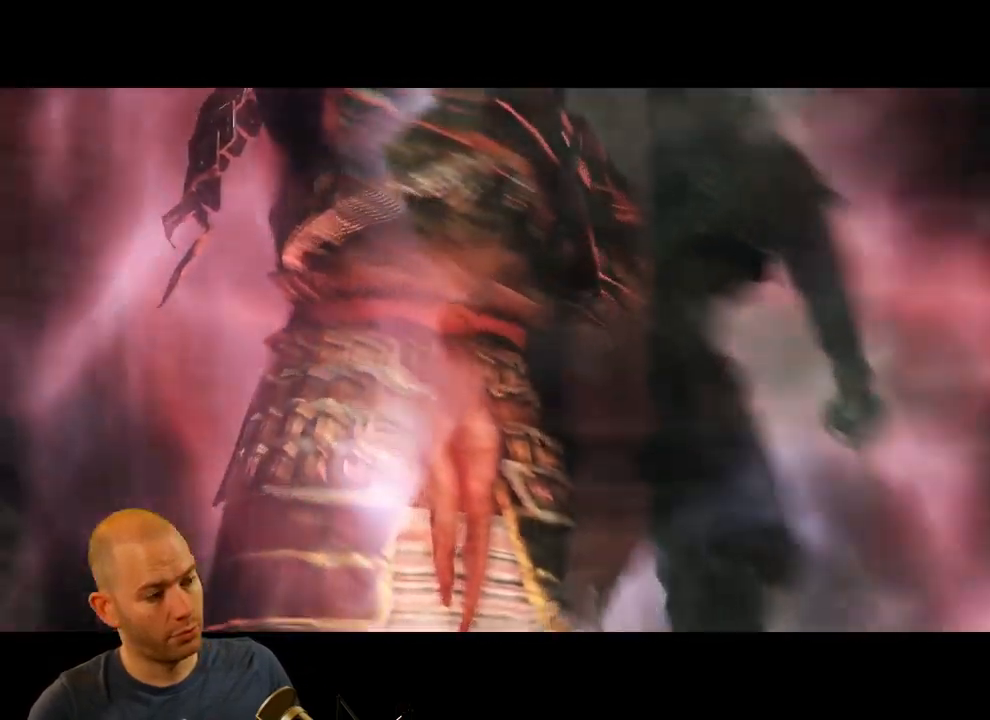
{"dt_ms": 484, "buttons": [], "left_stick": "center", "right_stick": "center", "events": [[84, "R2", "up"], [150, "R2", "down"], [300, "R2", "up"], [350, "R2", "down"], [484, "R2", "up"]]}
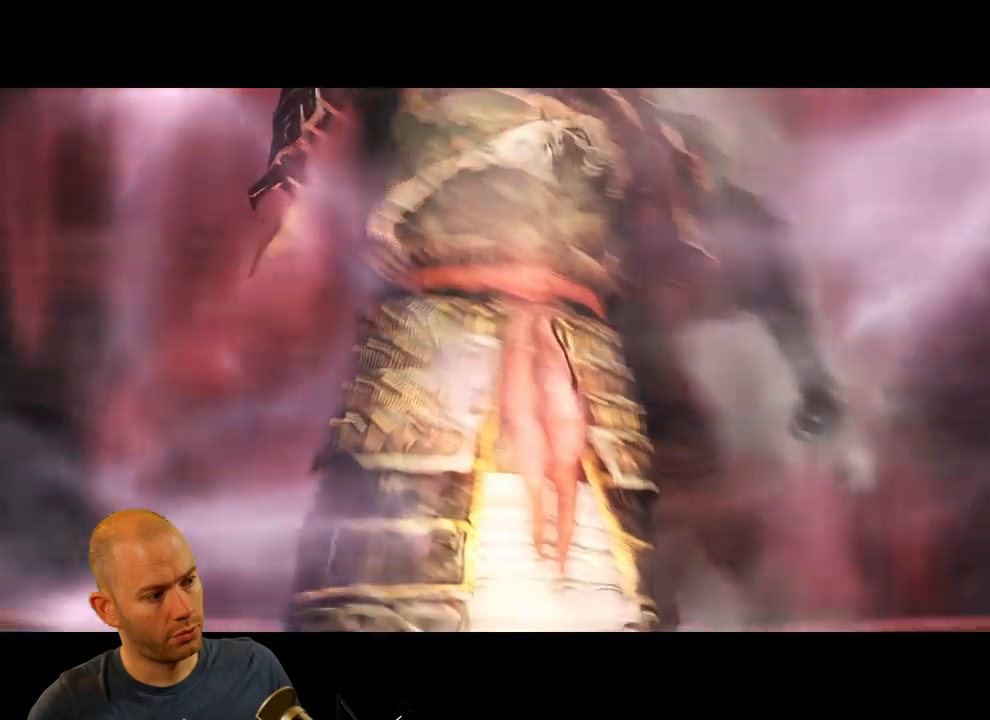
{"dt_ms": 500, "buttons": [], "left_stick": "center", "right_stick": "center", "events": [[83, "R2", "down"], [217, "R2", "up"], [267, "R2", "down"], [433, "R2", "up"]]}
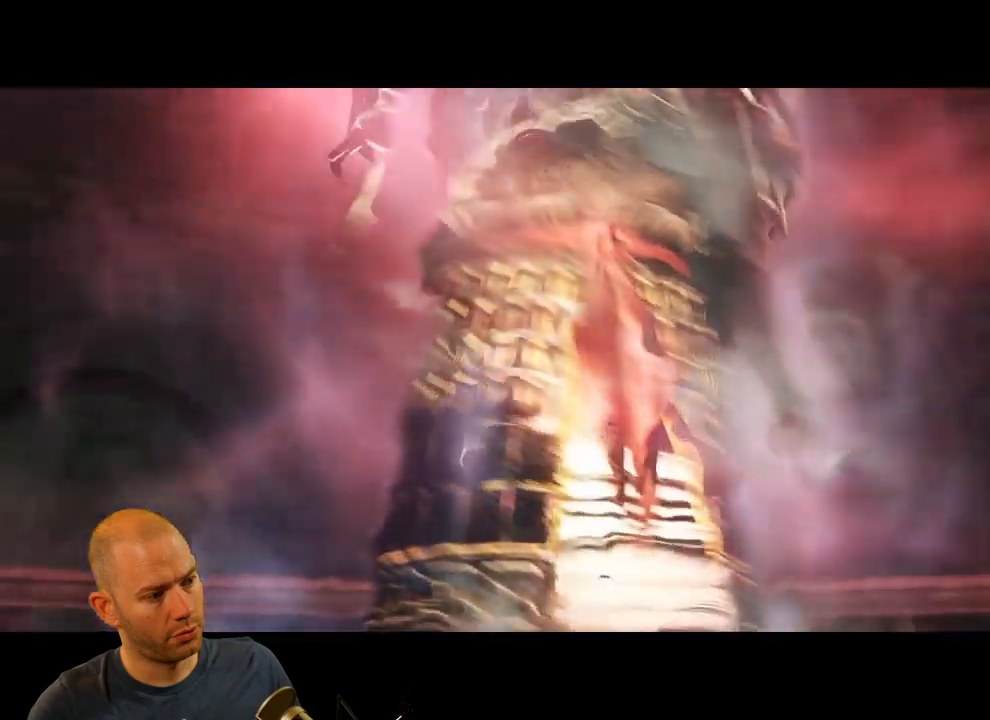
{"dt_ms": 500, "buttons": ["R2"], "left_stick": "center", "right_stick": "center", "events": [[17, "R2", "down"], [150, "R2", "up"], [217, "R2", "down"], [383, "R2", "up"], [433, "R2", "down"]]}
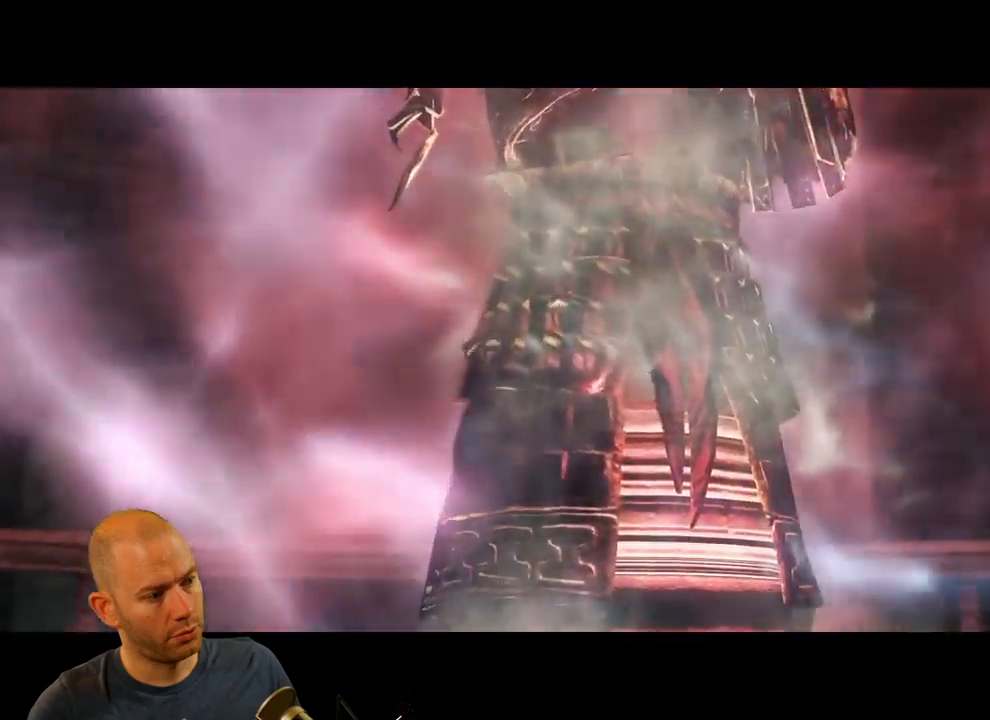
{"dt_ms": 500, "buttons": [], "left_stick": "center", "right_stick": "center", "events": [[100, "R2", "up"], [150, "R2", "down"], [300, "R2", "up"], [367, "R2", "down"], [500, "R2", "up"]]}
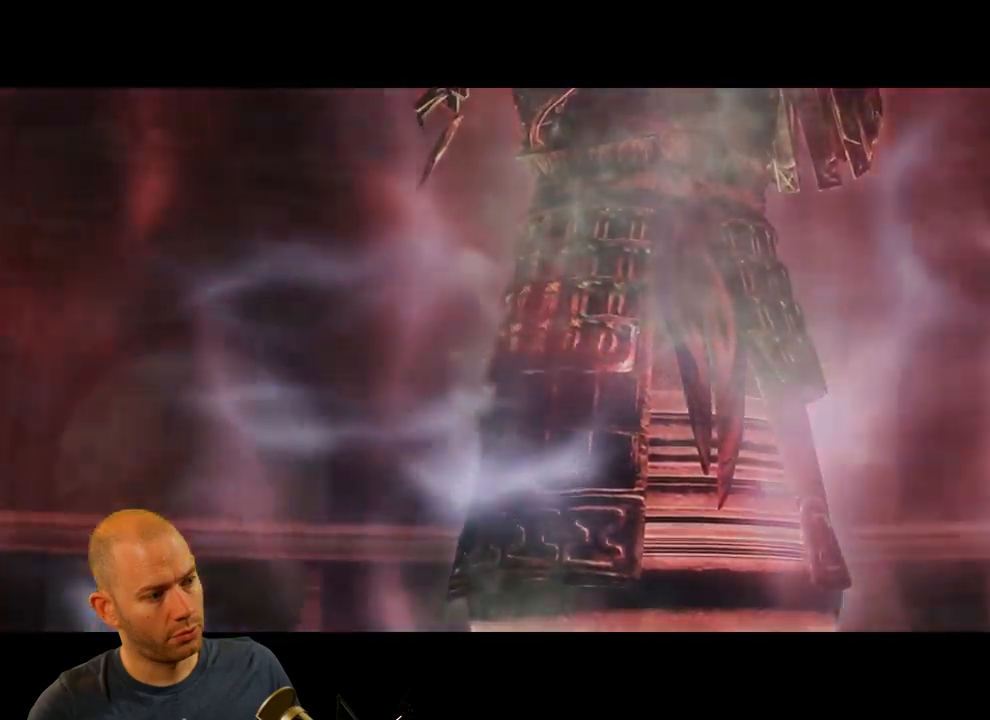
{"dt_ms": 500, "buttons": ["R2"], "left_stick": "center", "right_stick": "center", "events": [[33, "R2", "down"], [183, "R2", "up"], [267, "R2", "down"], [417, "R2", "up"], [467, "R2", "down"]]}
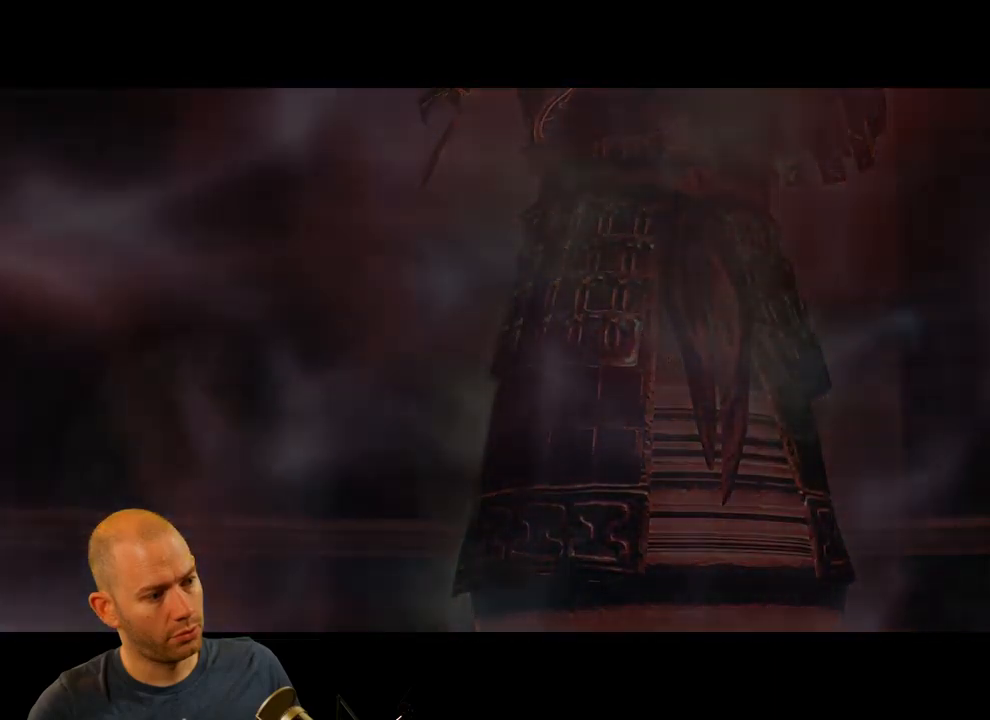
{"dt_ms": 500, "buttons": ["R2"], "left_stick": "center", "right_stick": "center", "events": [[117, "R2", "up"], [167, "R2", "down"], [333, "R2", "up"], [383, "R2", "down"]]}
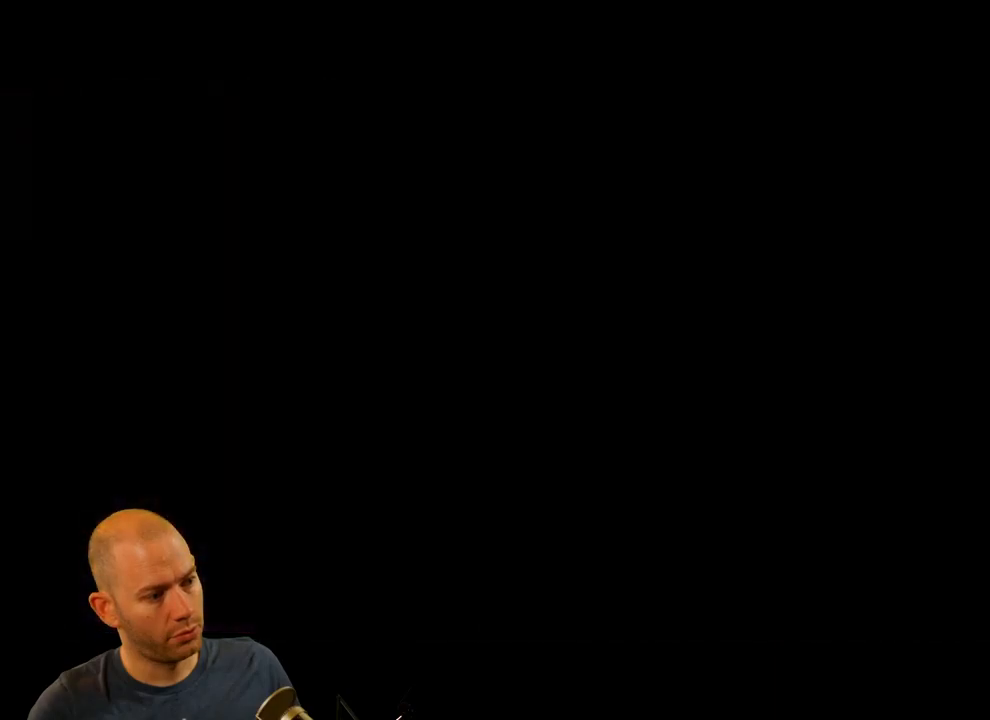
{"dt_ms": 500, "buttons": [], "left_stick": "center", "right_stick": "center", "events": [[33, "R2", "up"], [83, "R2", "down"], [217, "R2", "up"]]}